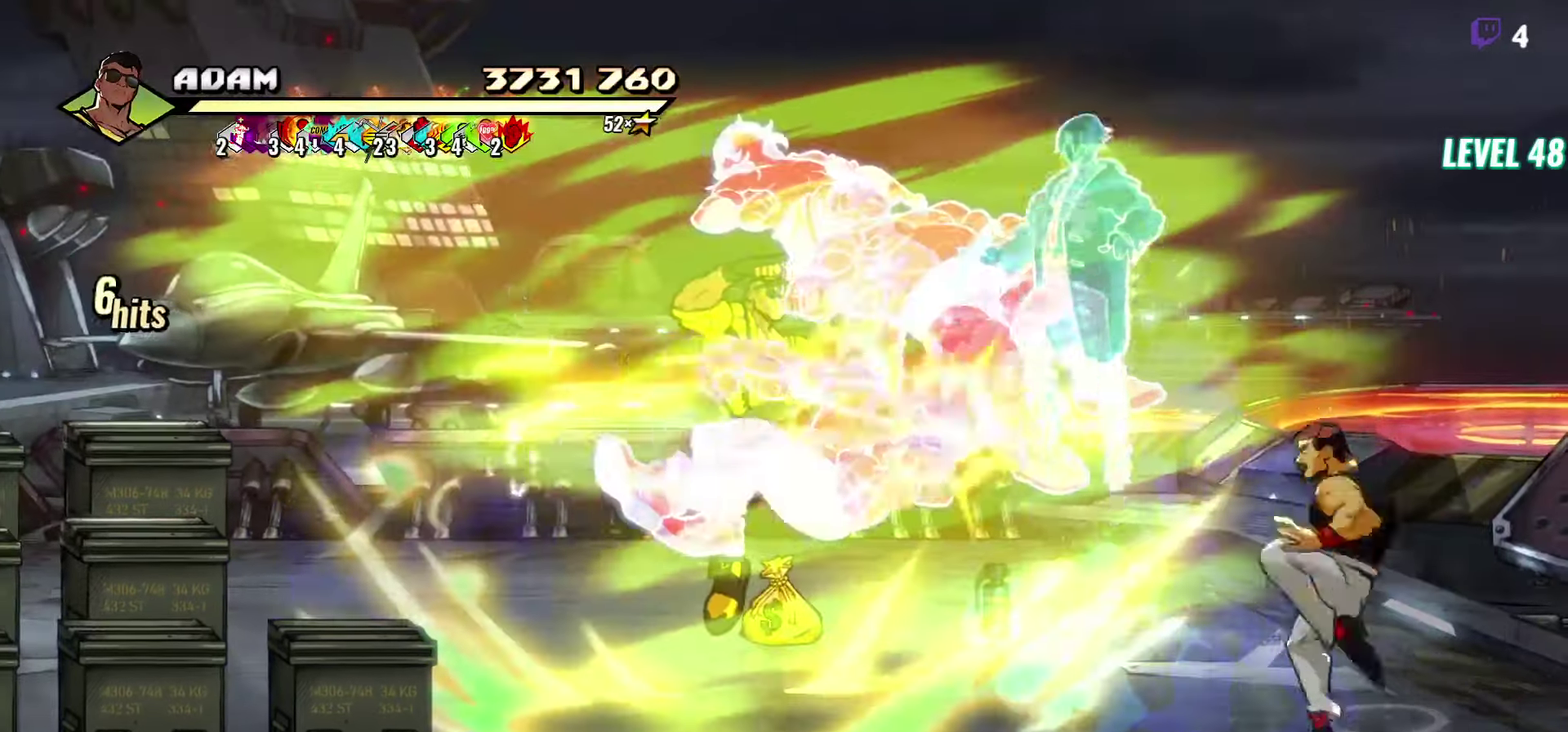
Gameplay with a controller (Xbox layout); each line is a JSON object with the inputs held at the frame after it. "events" lists button and stick changes between this image and that frame as [ms after this image, input, new state], when the widget could be followed in between. Not read: L3 R3 left_stick right_stick.
{"buttons": [], "events": [[350, "DPAD_RIGHT", "up"]]}
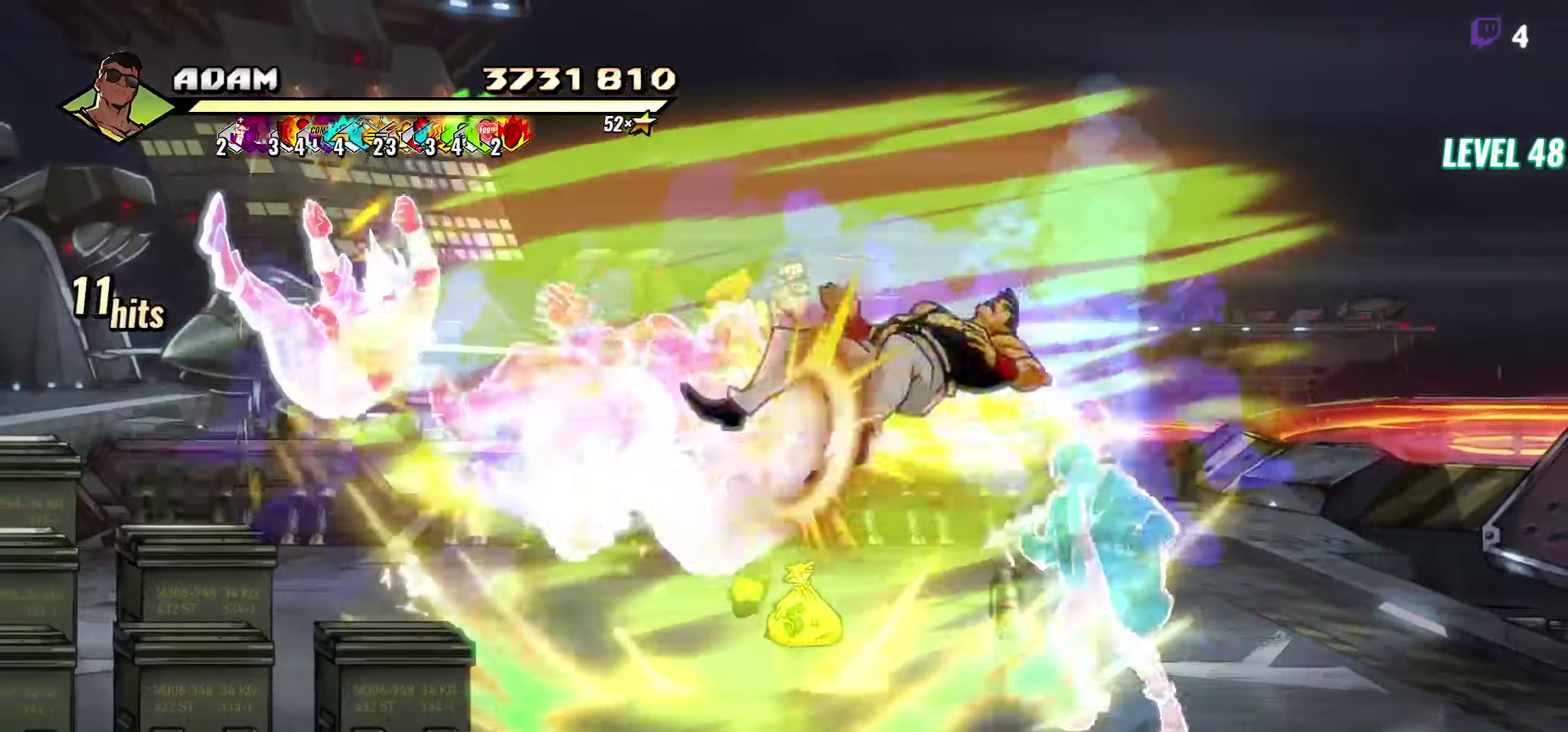
{"buttons": ["DPAD_RIGHT"], "events": [[200, "DPAD_RIGHT", "down"]]}
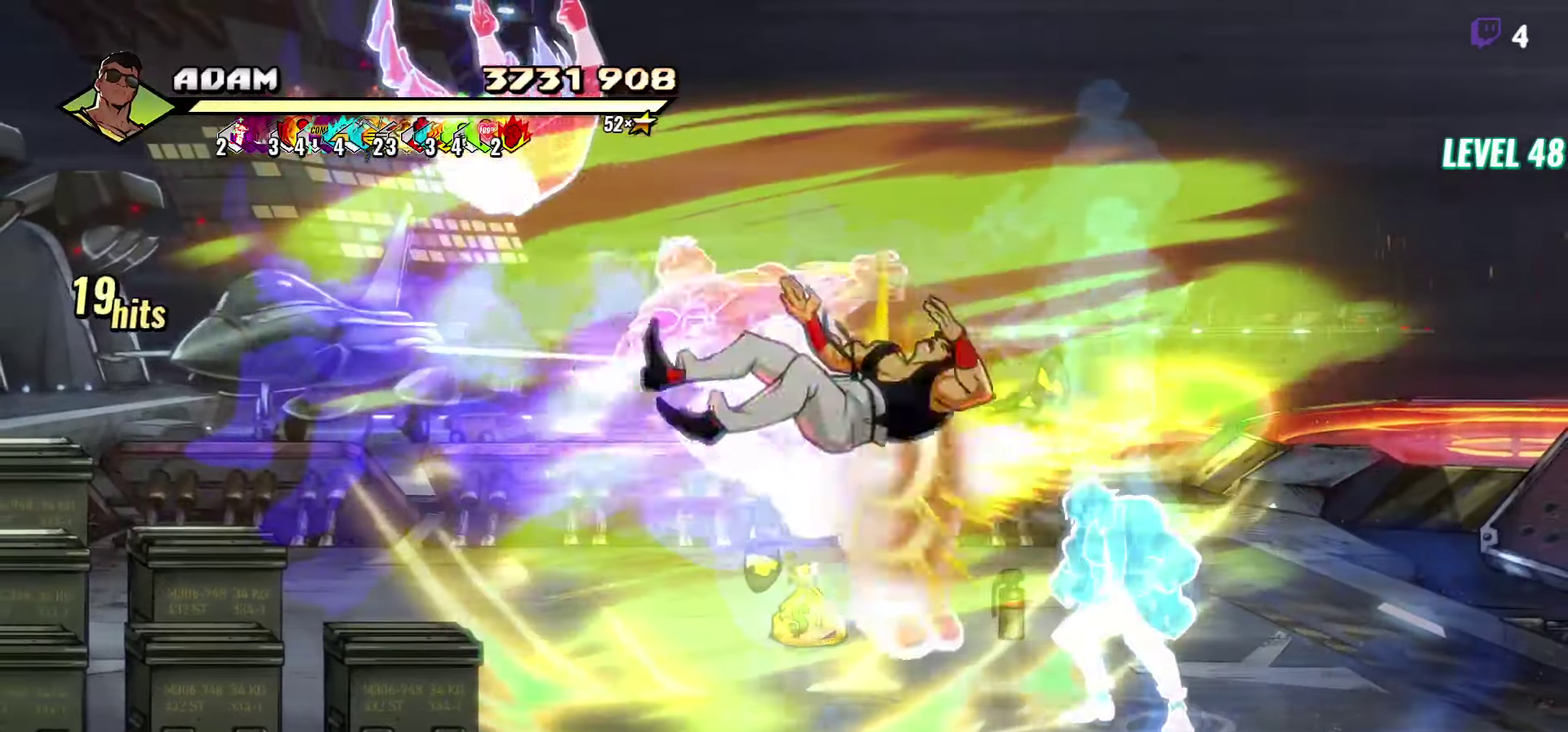
{"buttons": [], "events": [[250, "DPAD_RIGHT", "up"]]}
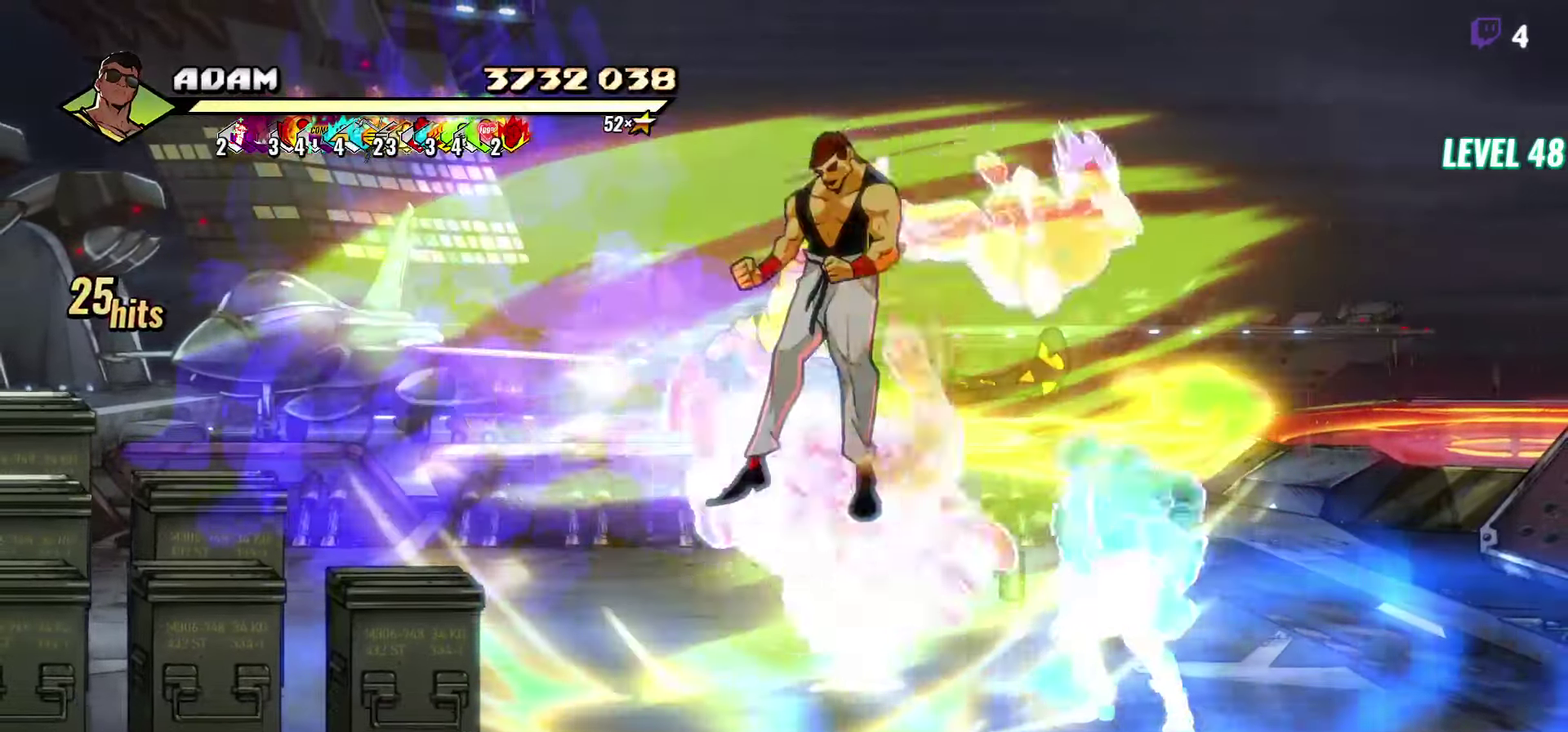
{"buttons": ["DPAD_RIGHT"], "events": [[17, "DPAD_RIGHT", "down"]]}
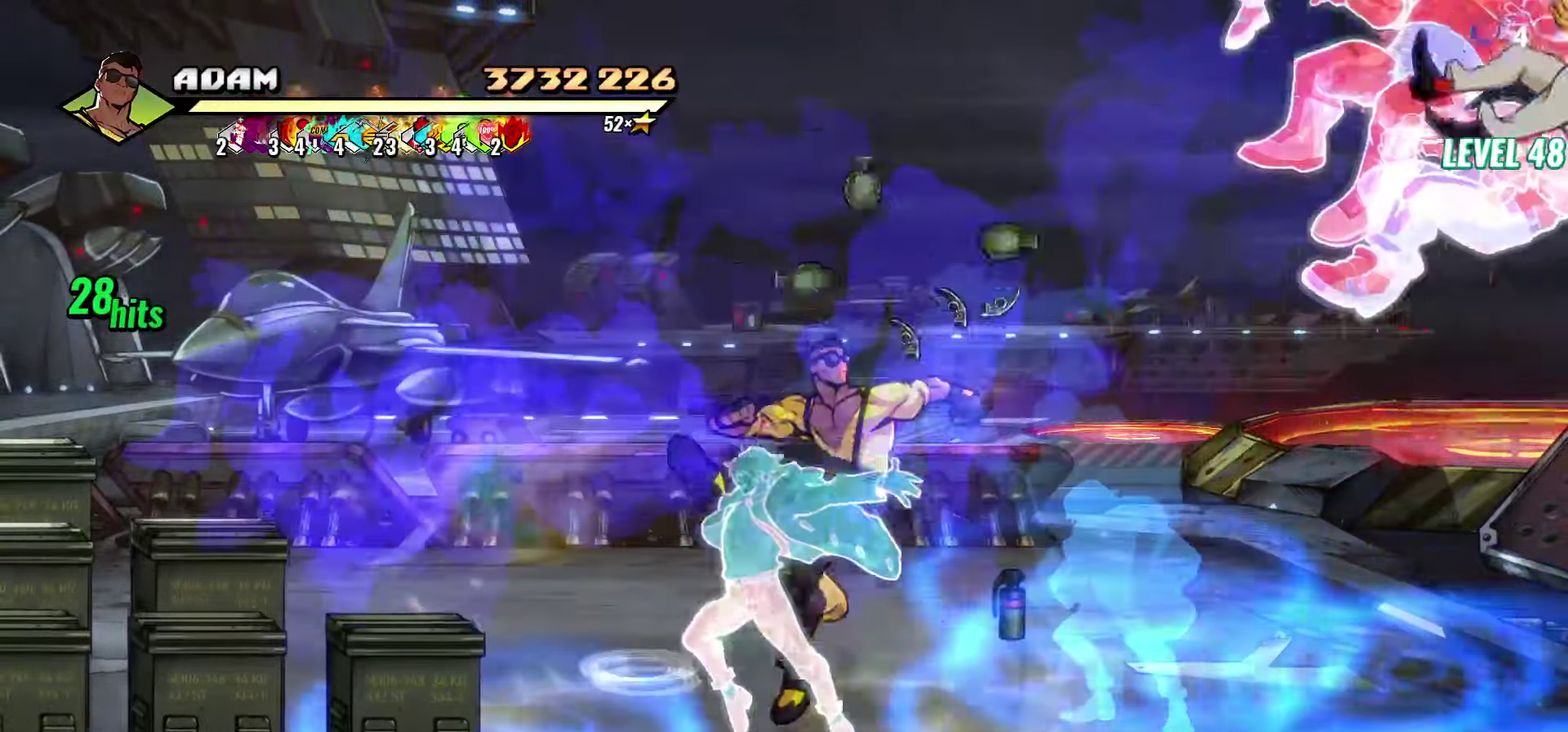
{"buttons": ["DPAD_RIGHT"], "events": [[184, "DPAD_UP", "down"], [384, "DPAD_UP", "up"]]}
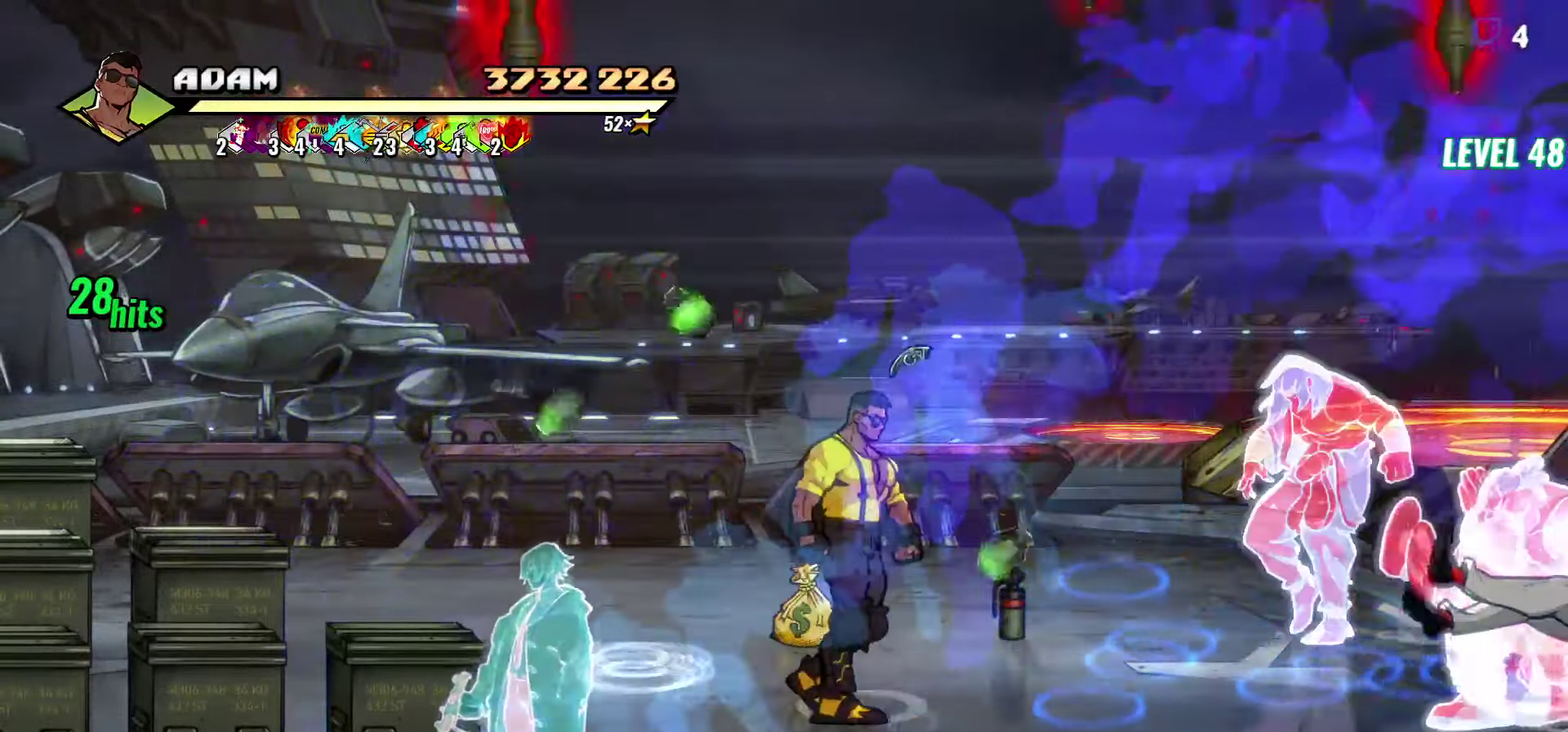
{"buttons": ["DPAD_RIGHT"], "events": []}
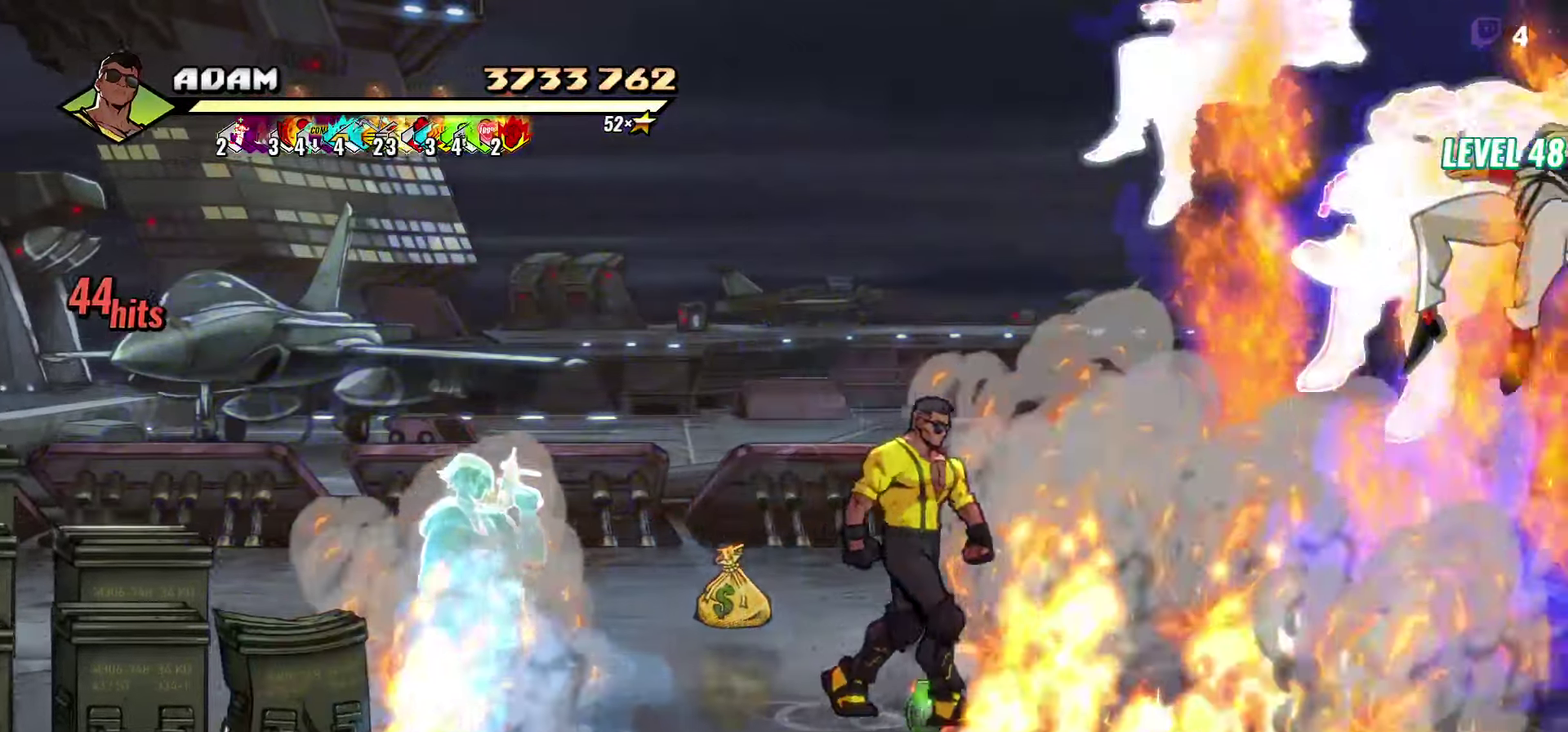
{"buttons": ["L1", "DPAD_RIGHT"], "events": [[400, "A", "down"], [484, "L1", "down"], [500, "A", "up"]]}
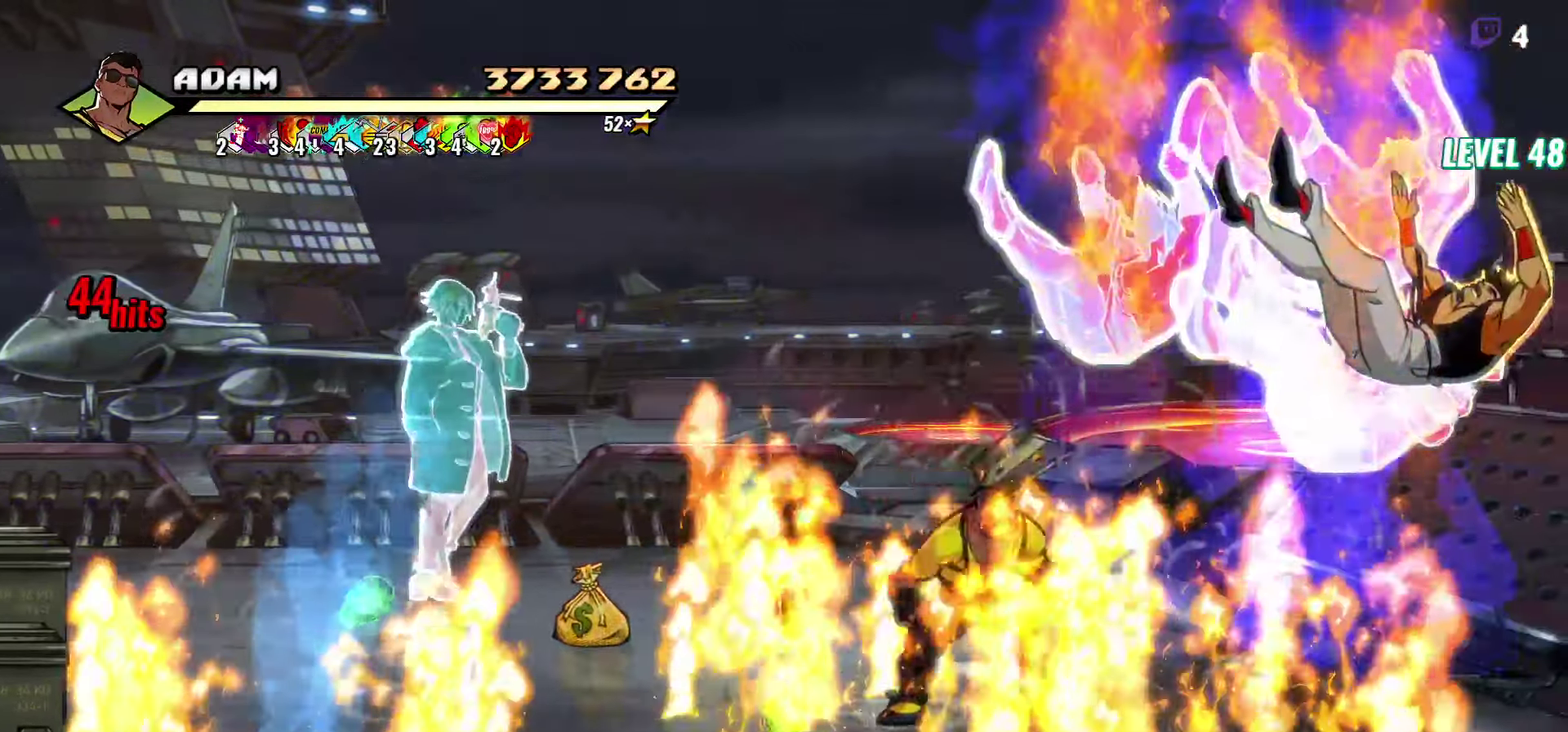
{"buttons": ["DPAD_RIGHT"], "events": [[133, "L1", "up"], [150, "DPAD_RIGHT", "up"], [466, "DPAD_RIGHT", "down"]]}
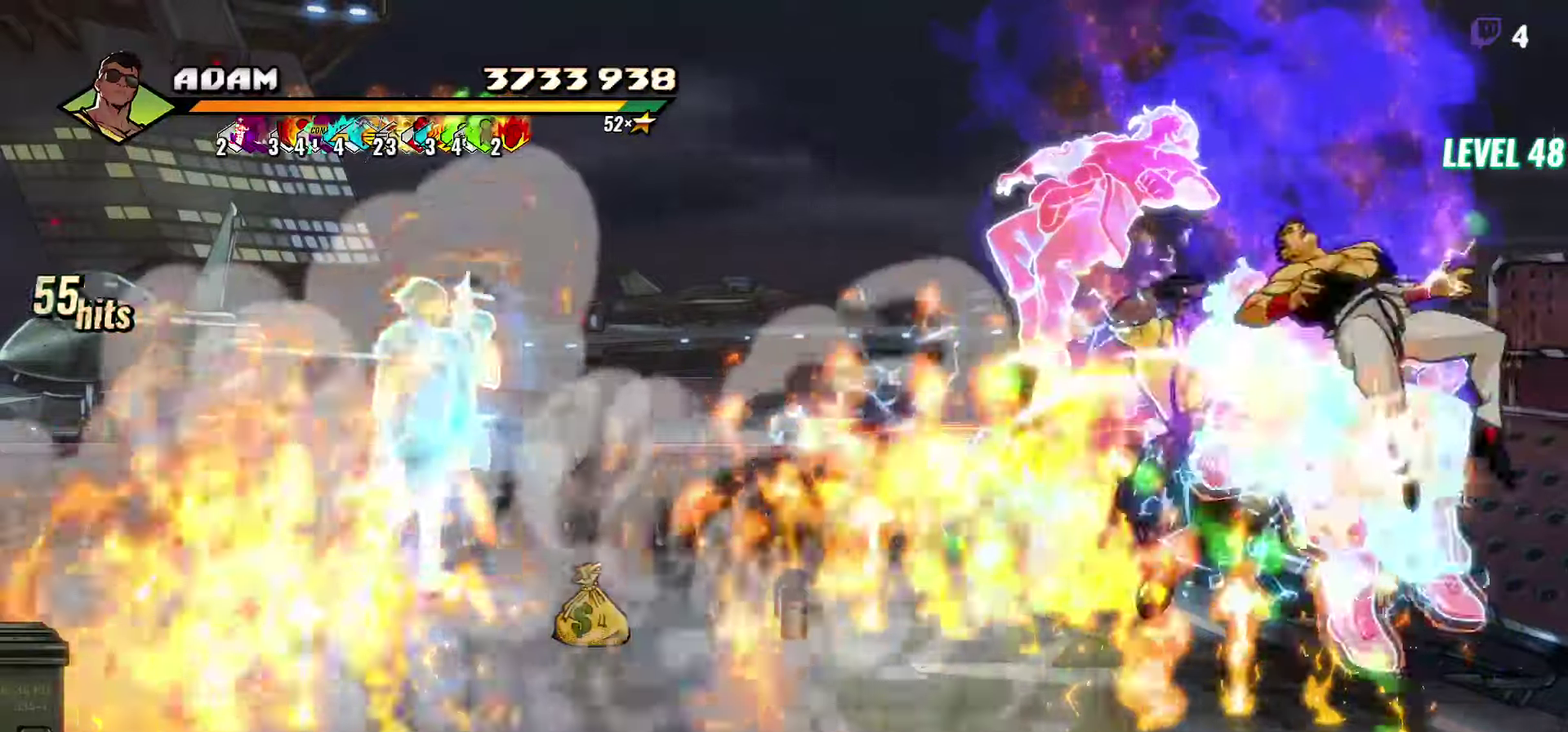
{"buttons": ["DPAD_RIGHT"], "events": []}
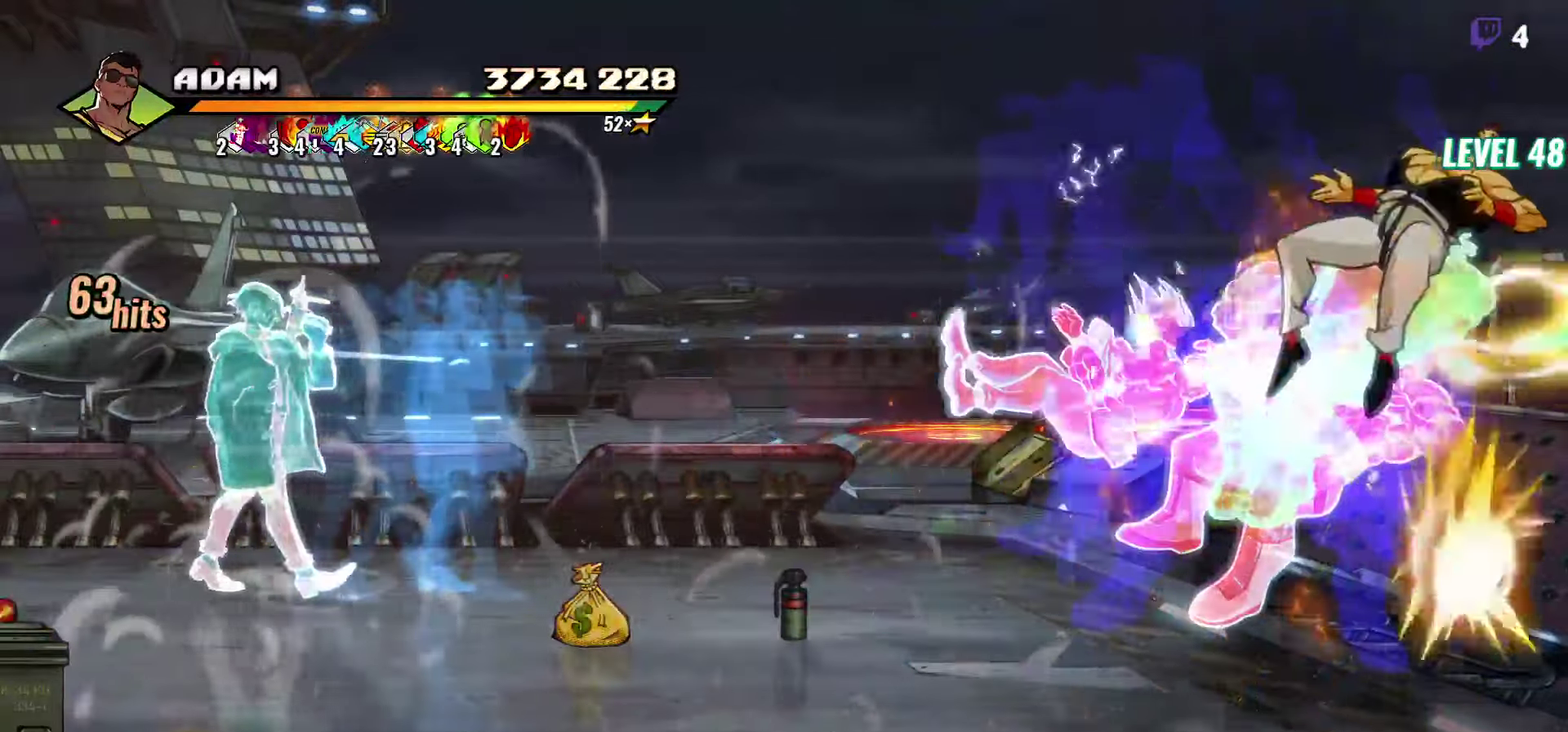
{"buttons": [], "events": [[33, "A", "down"], [83, "A", "up"], [116, "L1", "down"], [266, "L1", "up"], [333, "DPAD_RIGHT", "up"]]}
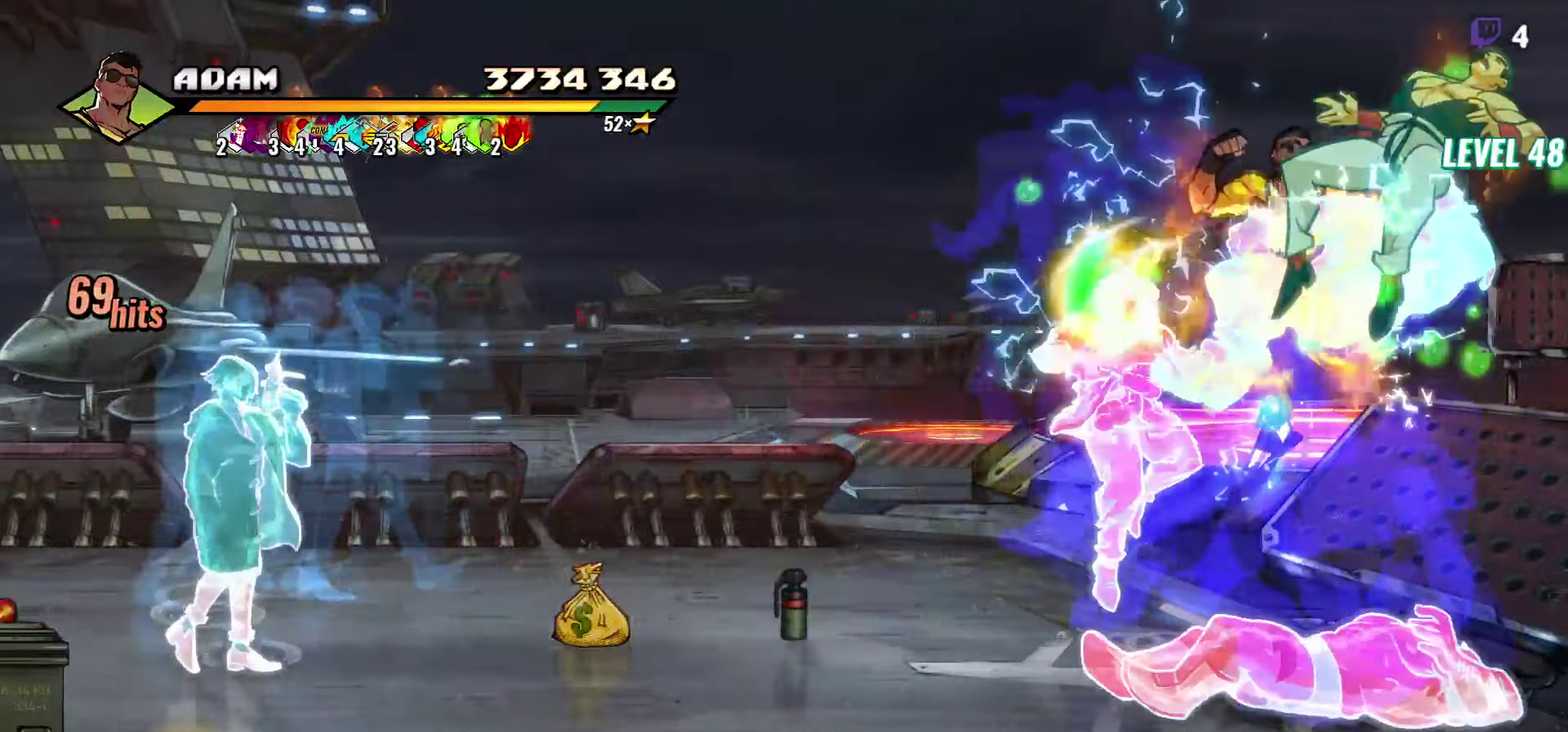
{"buttons": [], "events": [[266, "Y", "down"], [366, "Y", "up"]]}
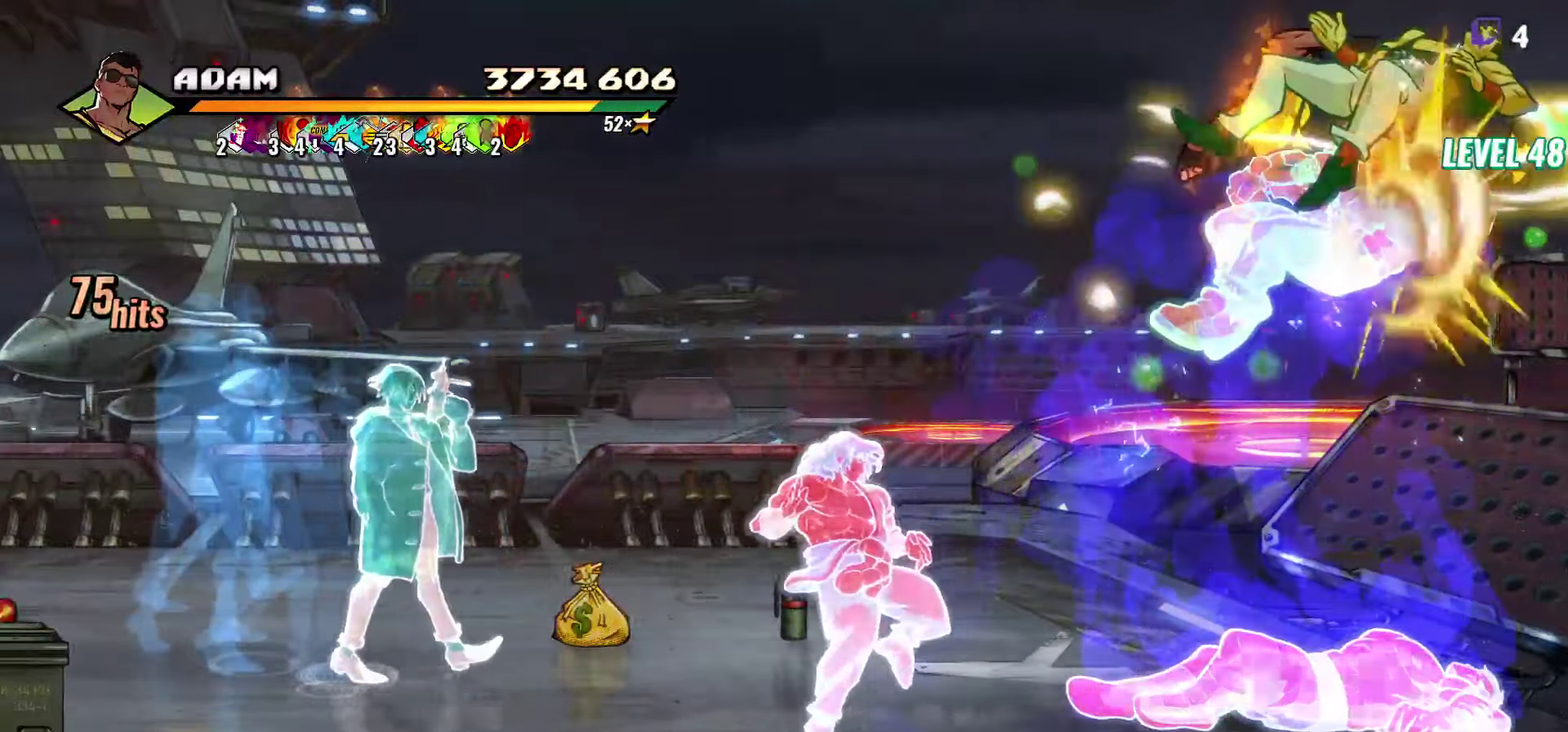
{"buttons": ["Y", "DPAD_RIGHT"], "events": [[66, "DPAD_RIGHT", "down"], [116, "DPAD_RIGHT", "up"], [250, "DPAD_RIGHT", "down"], [300, "DPAD_RIGHT", "up"], [350, "DPAD_RIGHT", "down"], [416, "Y", "down"]]}
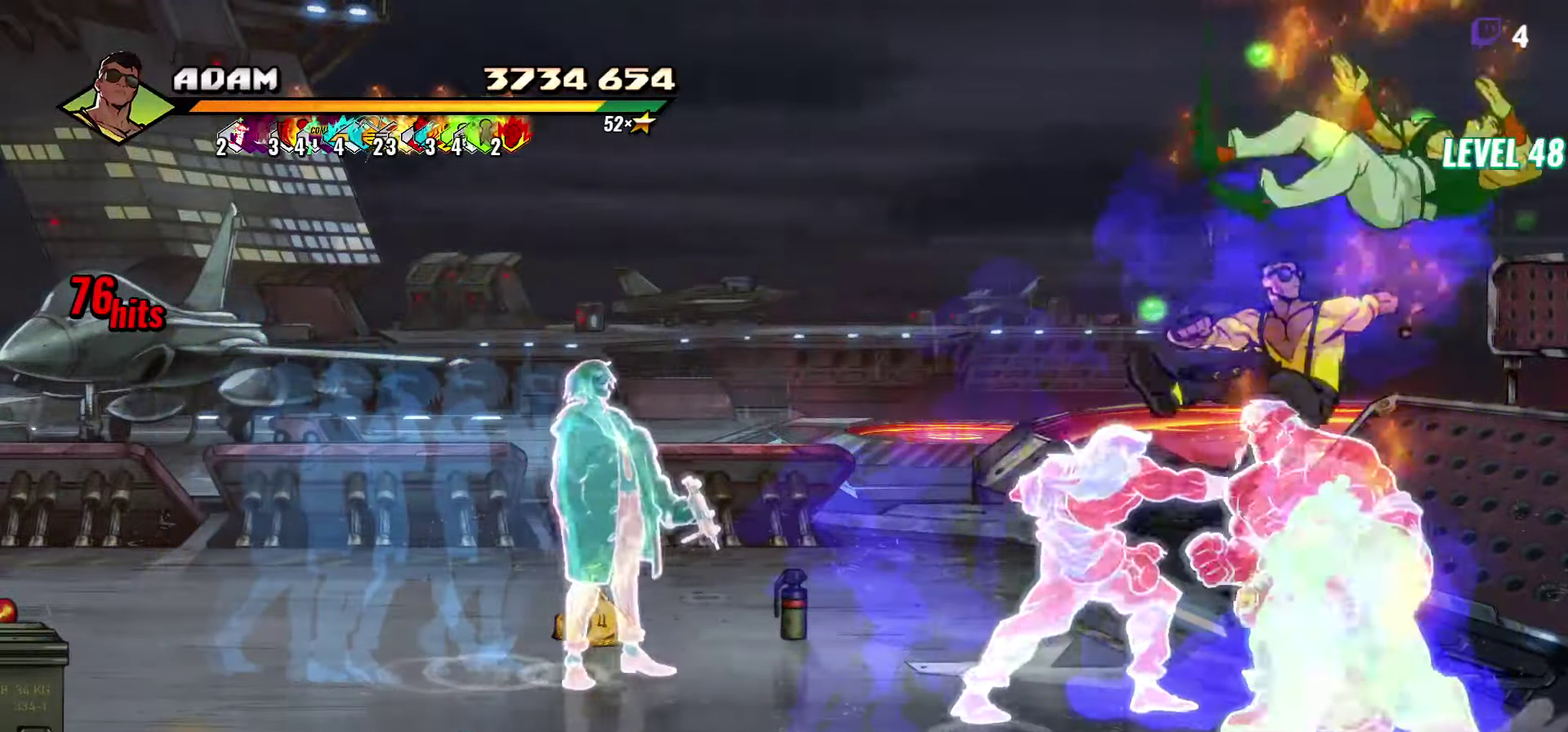
{"buttons": [], "events": [[16, "Y", "up"], [100, "Y", "down"], [150, "Y", "up"], [200, "DPAD_RIGHT", "up"], [250, "L1", "down"], [366, "L1", "up"]]}
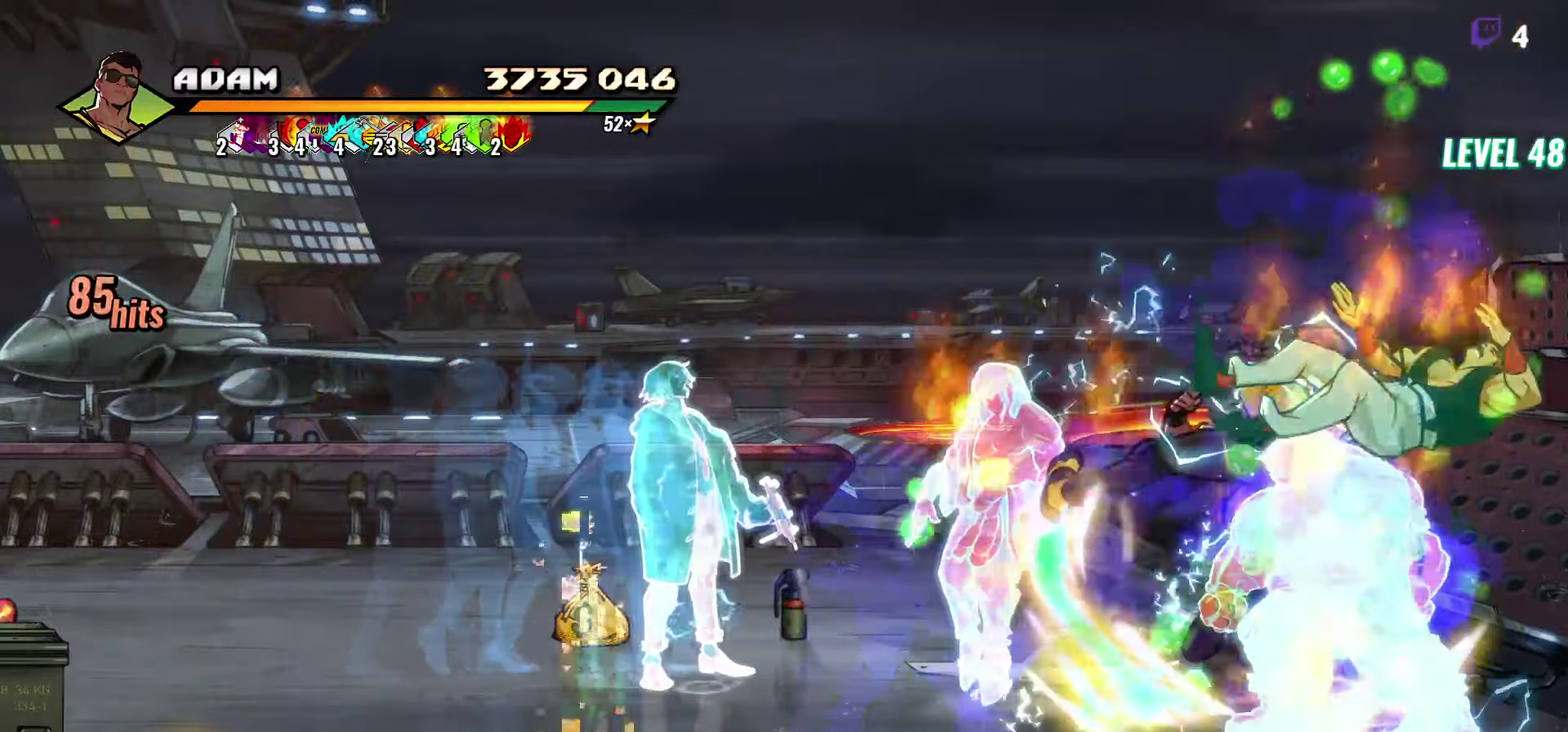
{"buttons": ["DPAD_RIGHT"], "events": [[133, "DPAD_RIGHT", "down"], [183, "R2", "down"], [283, "R2", "up"]]}
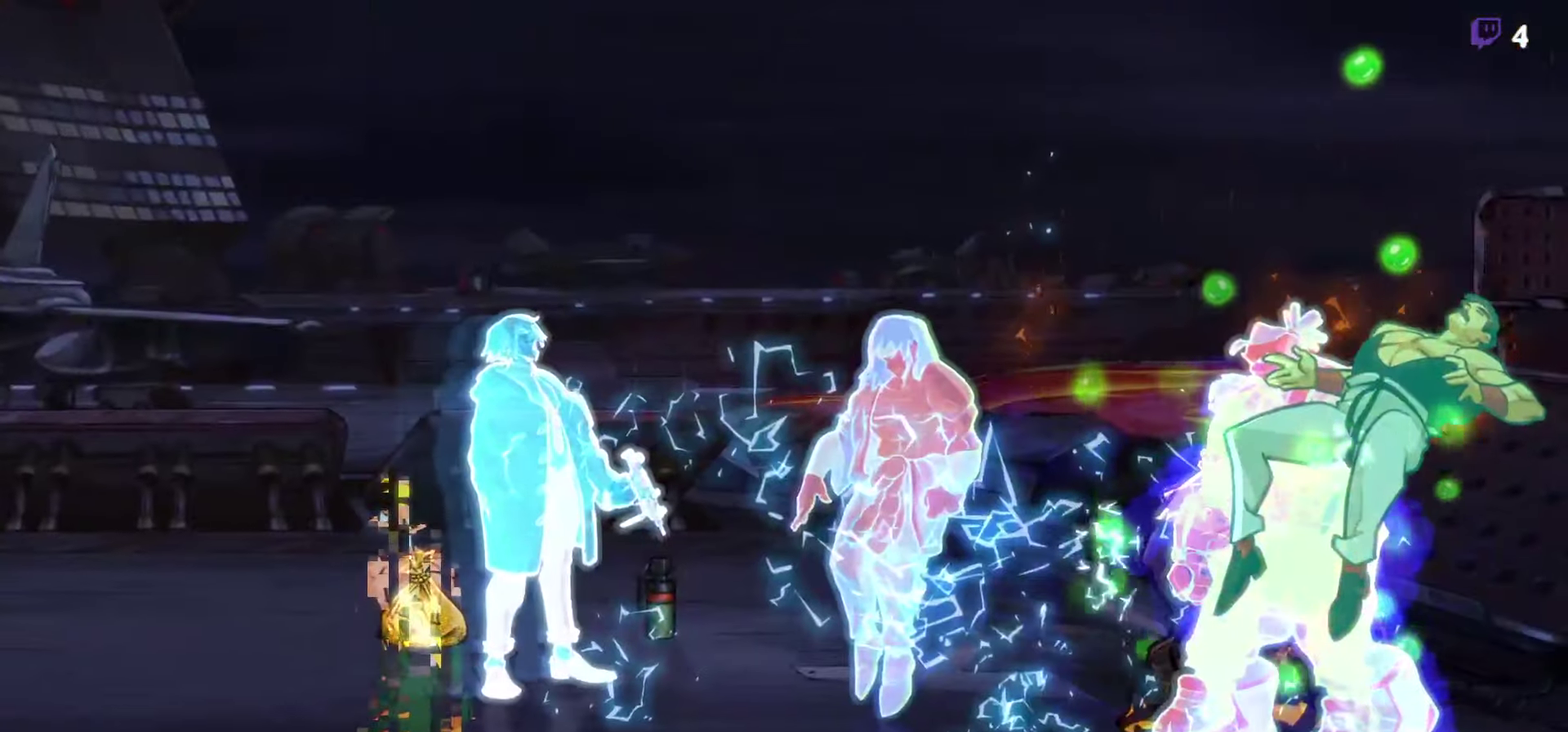
{"buttons": [], "events": [[83, "DPAD_RIGHT", "up"]]}
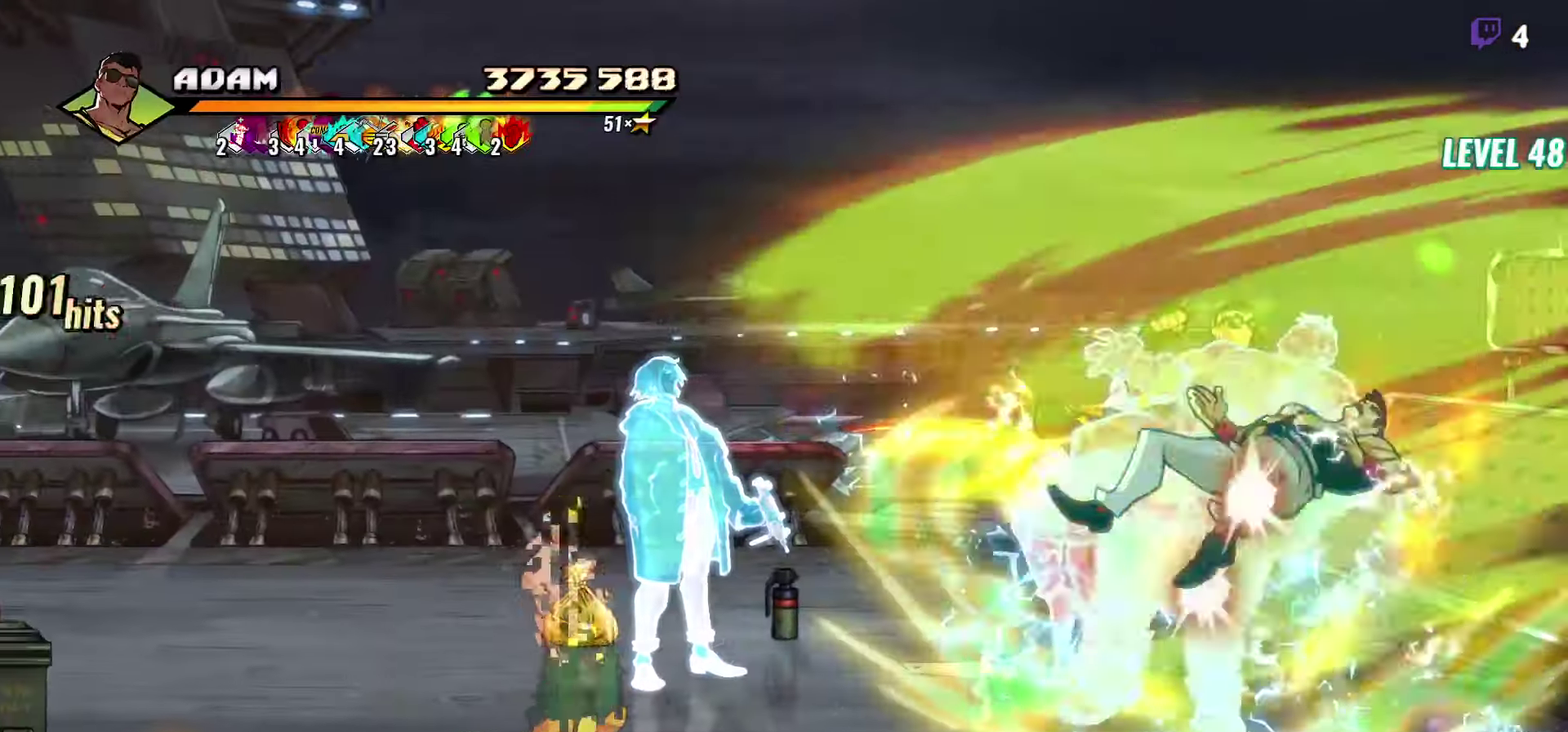
{"buttons": ["DPAD_RIGHT"], "events": [[100, "DPAD_RIGHT", "down"]]}
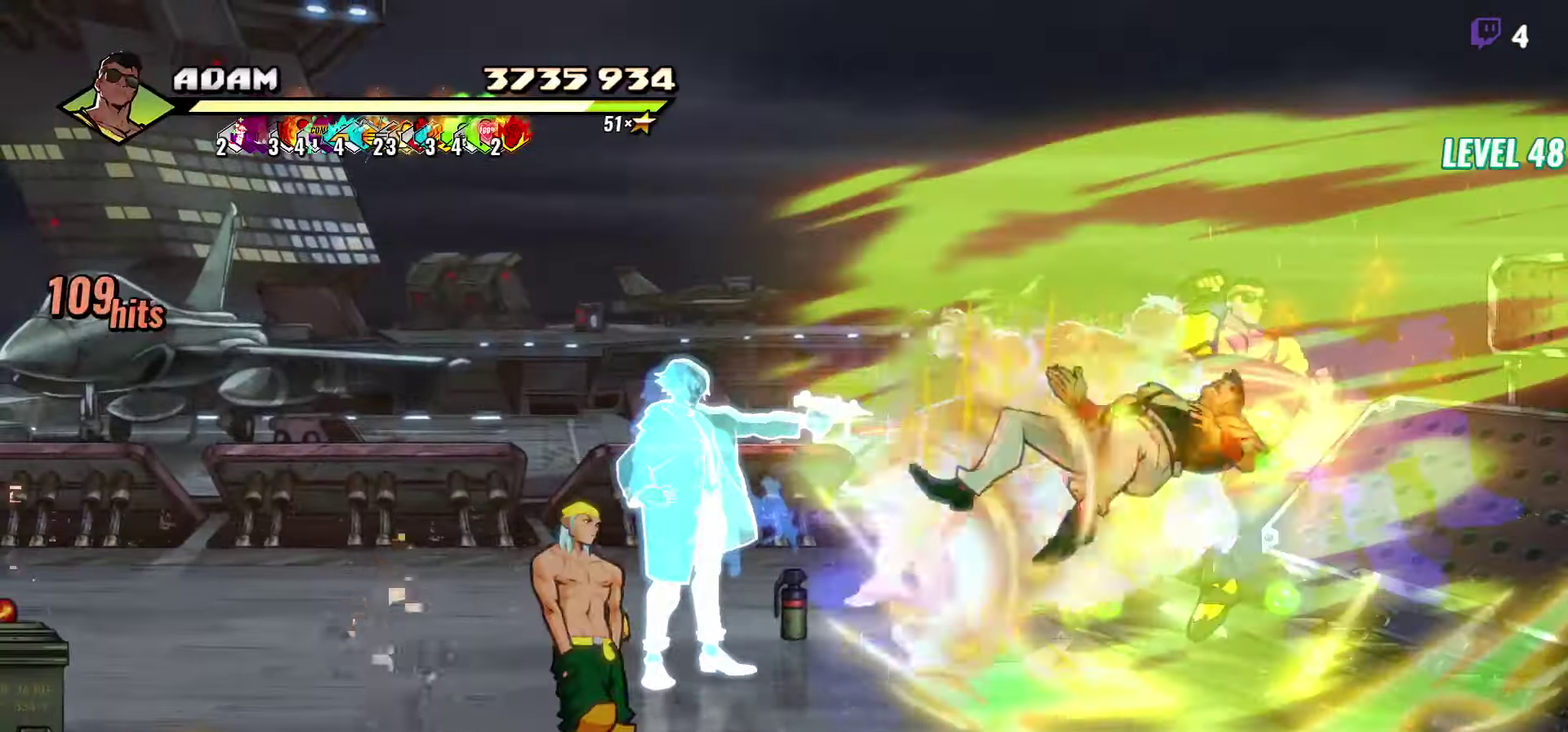
{"buttons": ["DPAD_RIGHT"], "events": [[150, "DPAD_RIGHT", "up"], [500, "DPAD_RIGHT", "down"]]}
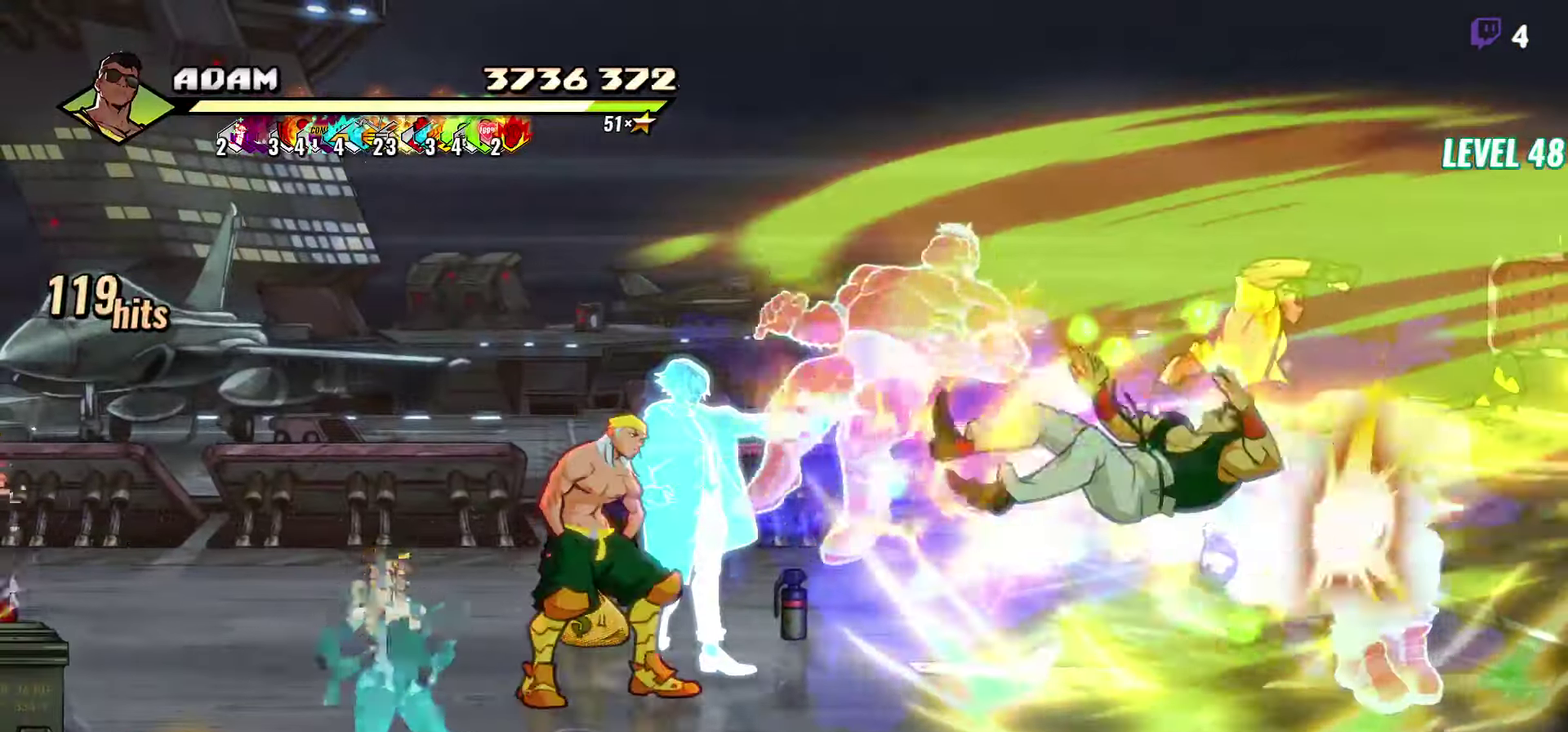
{"buttons": ["Y"], "events": [[200, "DPAD_RIGHT", "up"], [233, "Y", "down"], [333, "Y", "up"], [467, "Y", "down"]]}
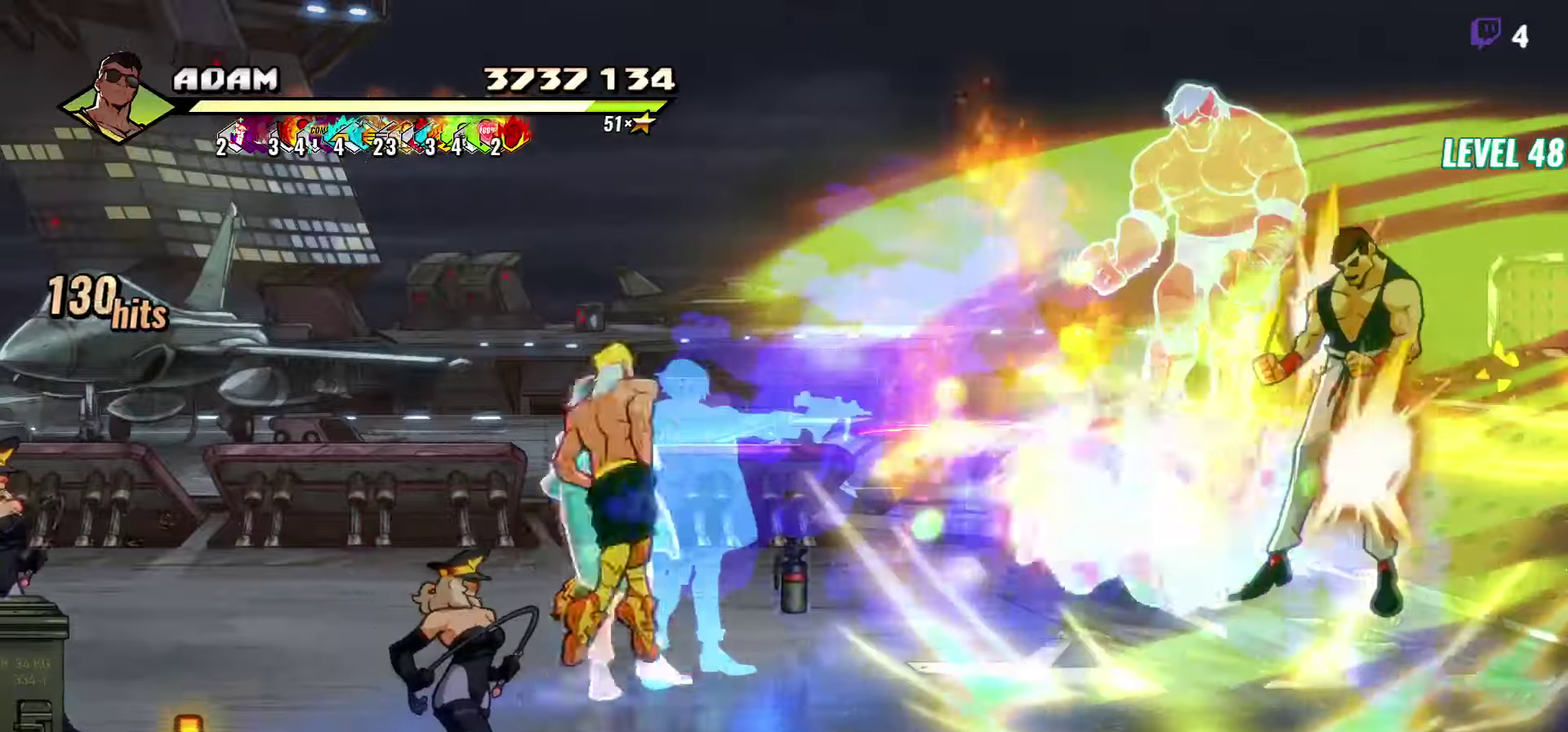
{"buttons": [], "events": [[67, "Y", "up"], [417, "DPAD_RIGHT", "down"], [483, "DPAD_RIGHT", "up"]]}
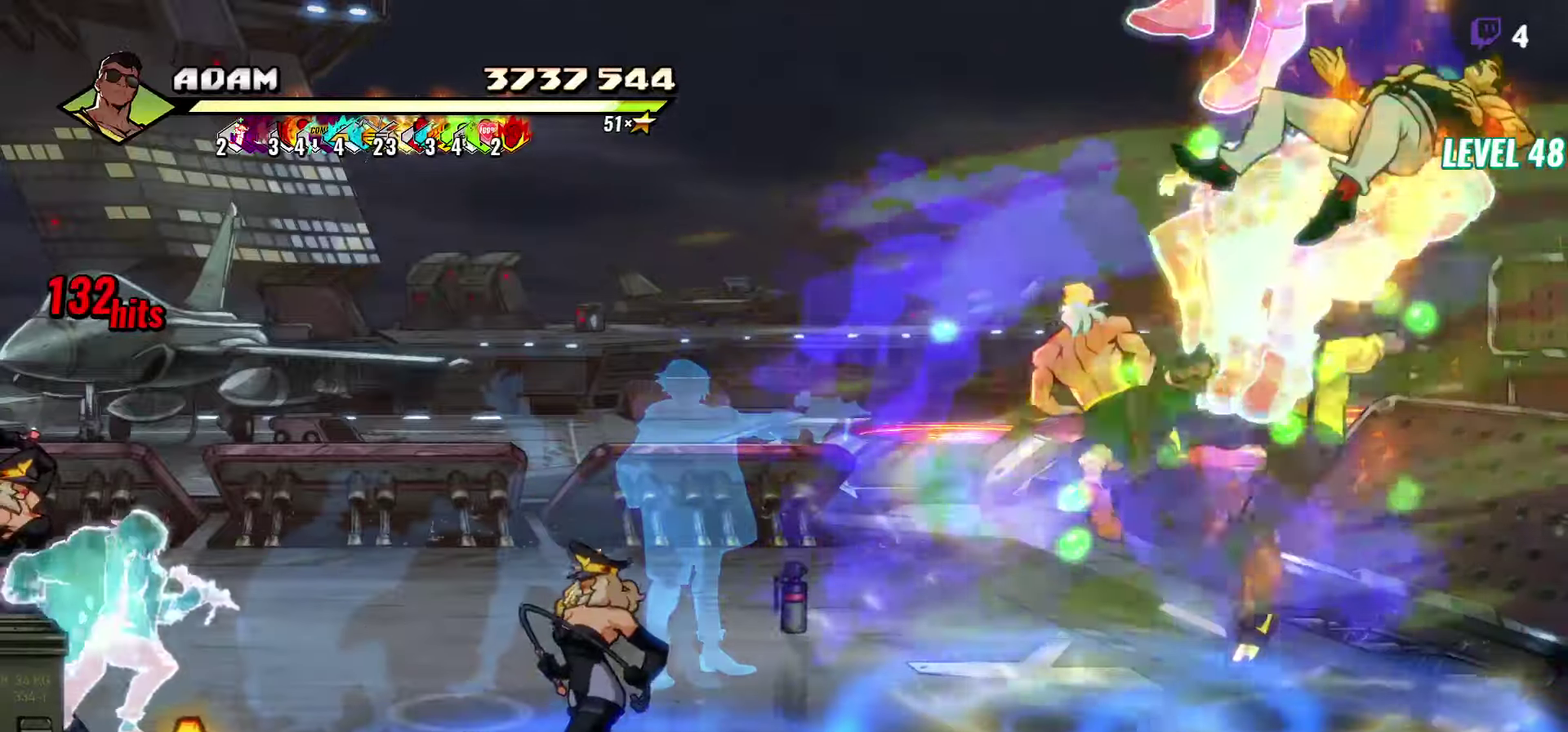
{"buttons": ["Y", "DPAD_RIGHT"], "events": [[100, "DPAD_RIGHT", "down"], [150, "DPAD_RIGHT", "up"], [200, "DPAD_RIGHT", "down"], [250, "DPAD_RIGHT", "up"], [300, "DPAD_RIGHT", "down"], [300, "Y", "down"], [383, "Y", "up"], [450, "Y", "down"]]}
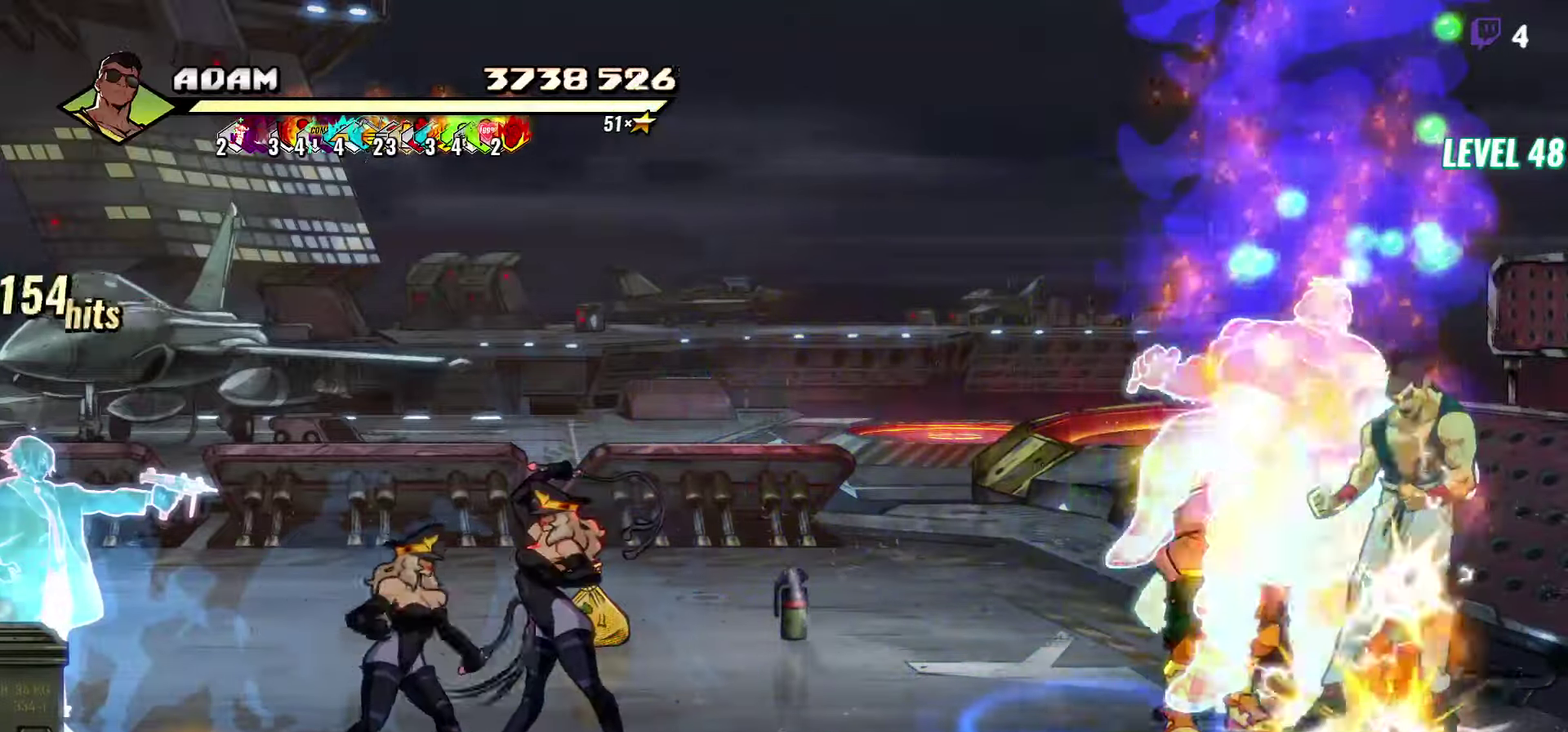
{"buttons": [], "events": [[33, "Y", "up"], [133, "L1", "down"], [300, "L1", "up"], [417, "DPAD_RIGHT", "up"]]}
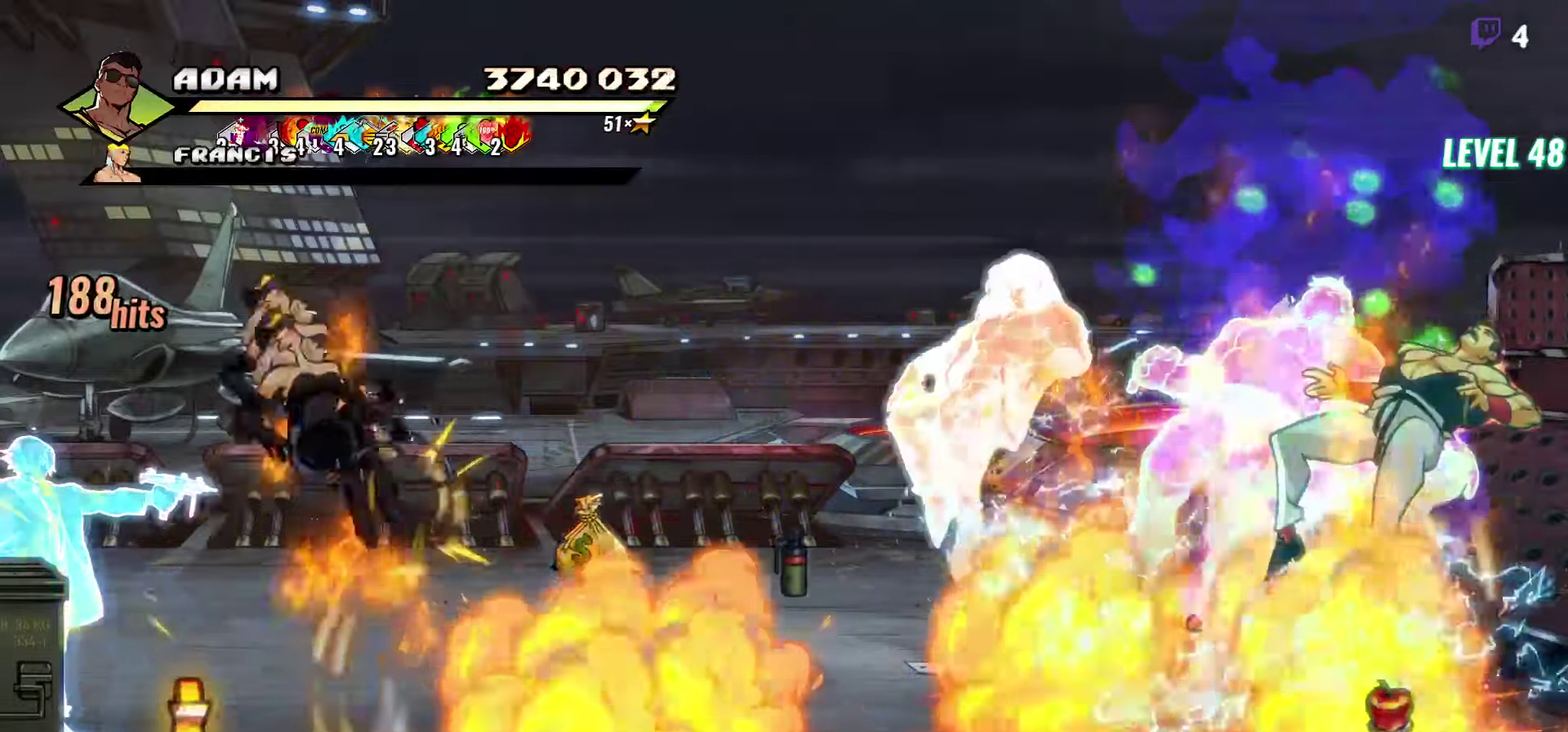
{"buttons": ["DPAD_RIGHT"], "events": [[183, "DPAD_RIGHT", "down"]]}
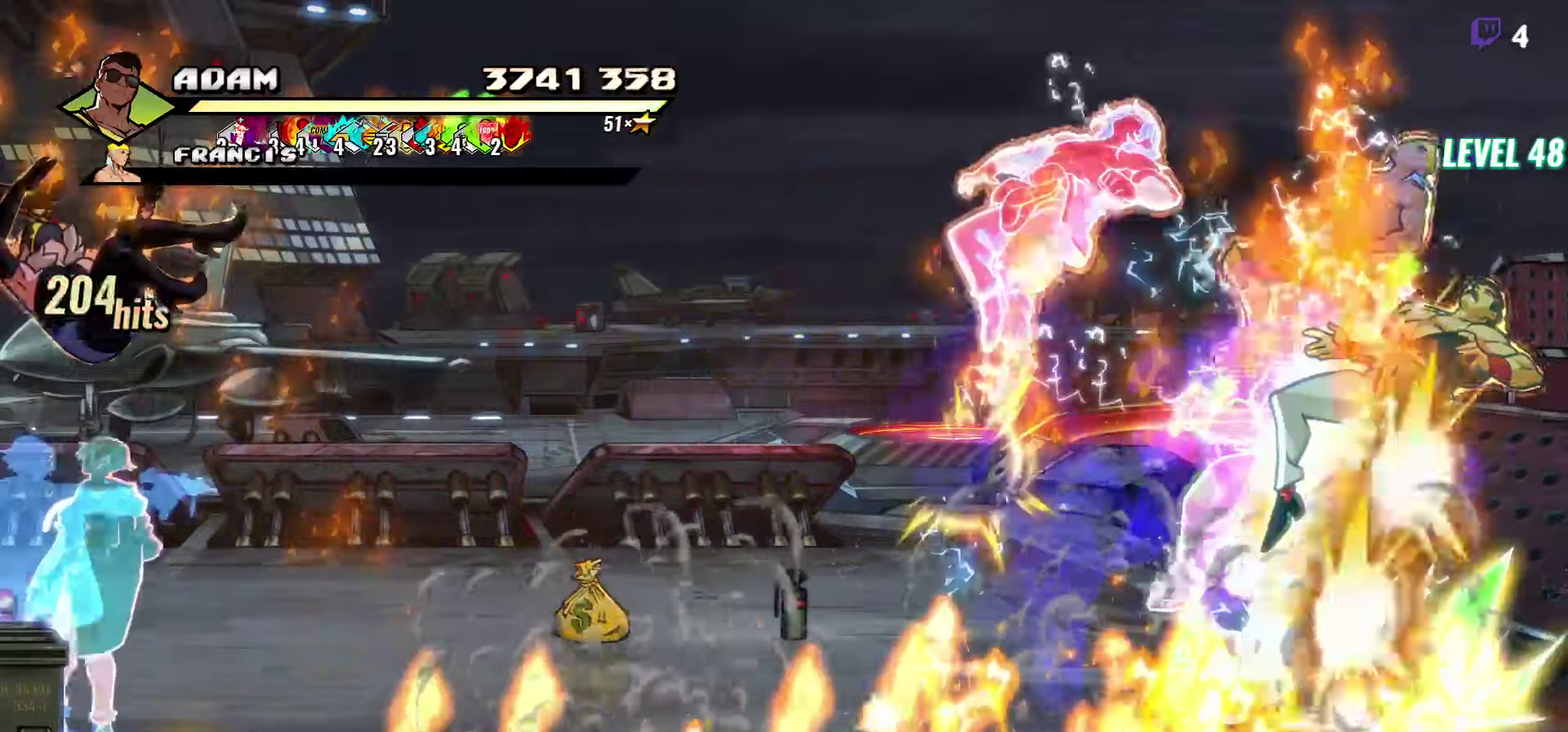
{"buttons": ["DPAD_RIGHT"], "events": [[267, "A", "down"], [367, "A", "up"]]}
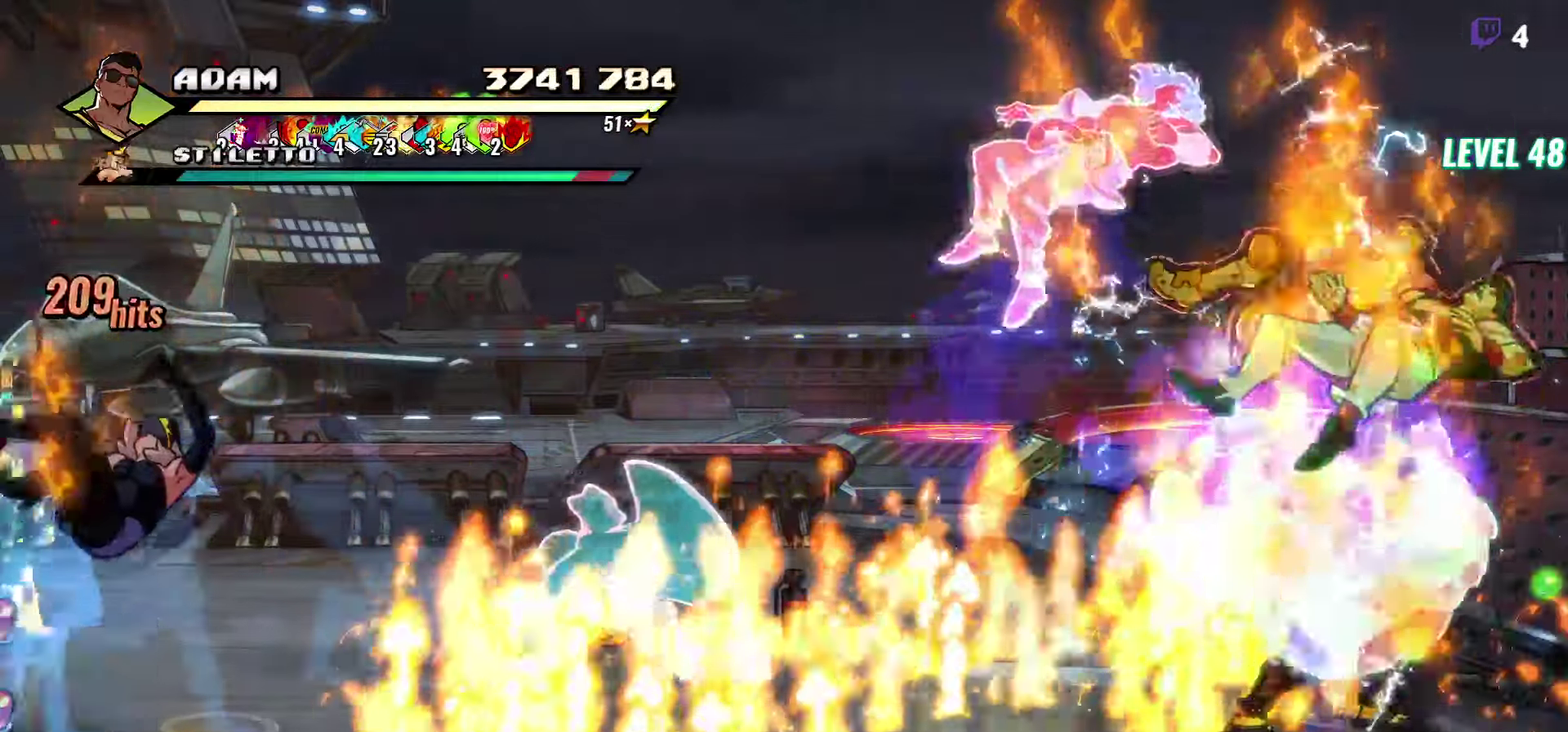
{"buttons": ["DPAD_RIGHT"], "events": [[33, "L1", "down"], [167, "L1", "up"], [267, "DPAD_RIGHT", "up"], [483, "DPAD_RIGHT", "down"]]}
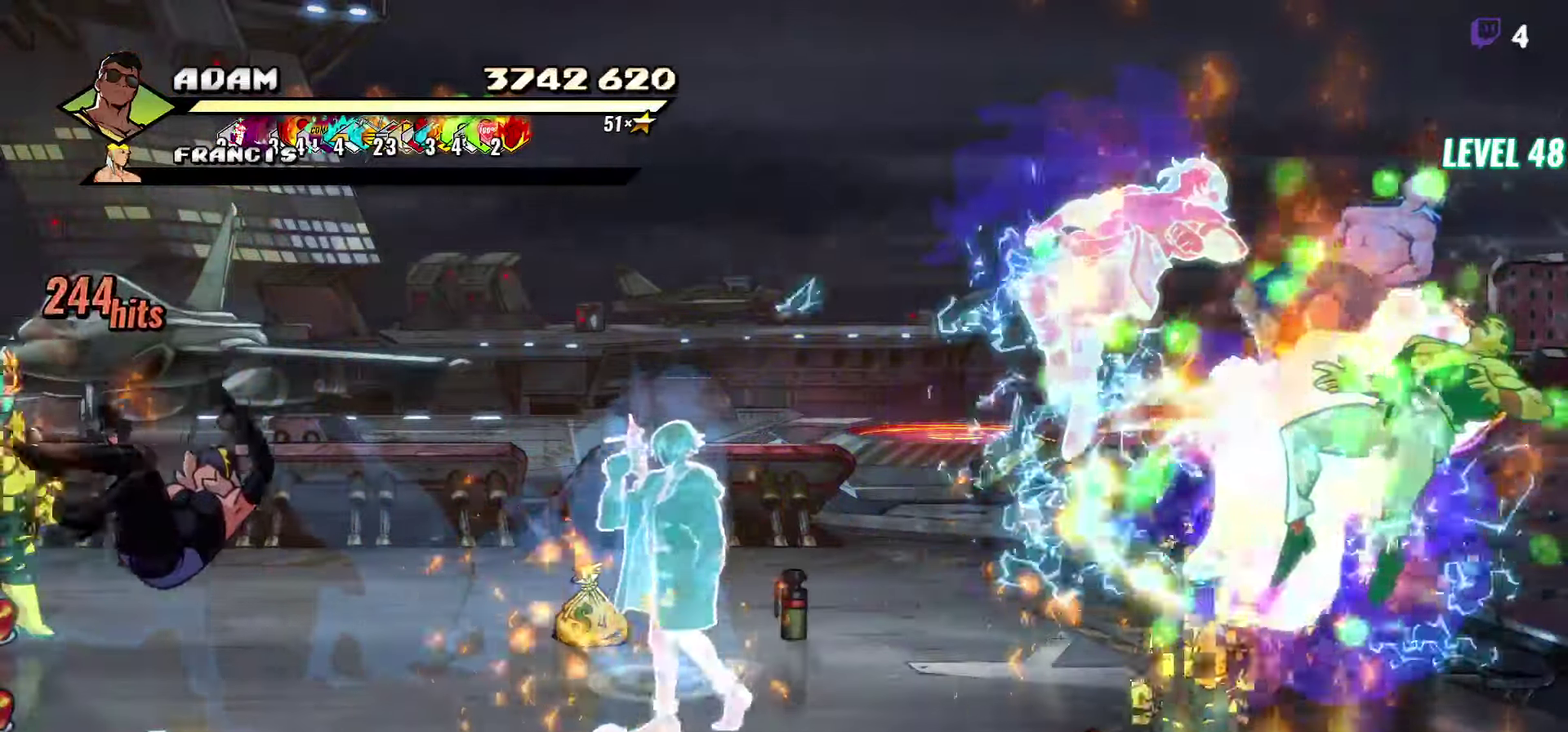
{"buttons": ["A", "DPAD_RIGHT"], "events": [[500, "A", "down"]]}
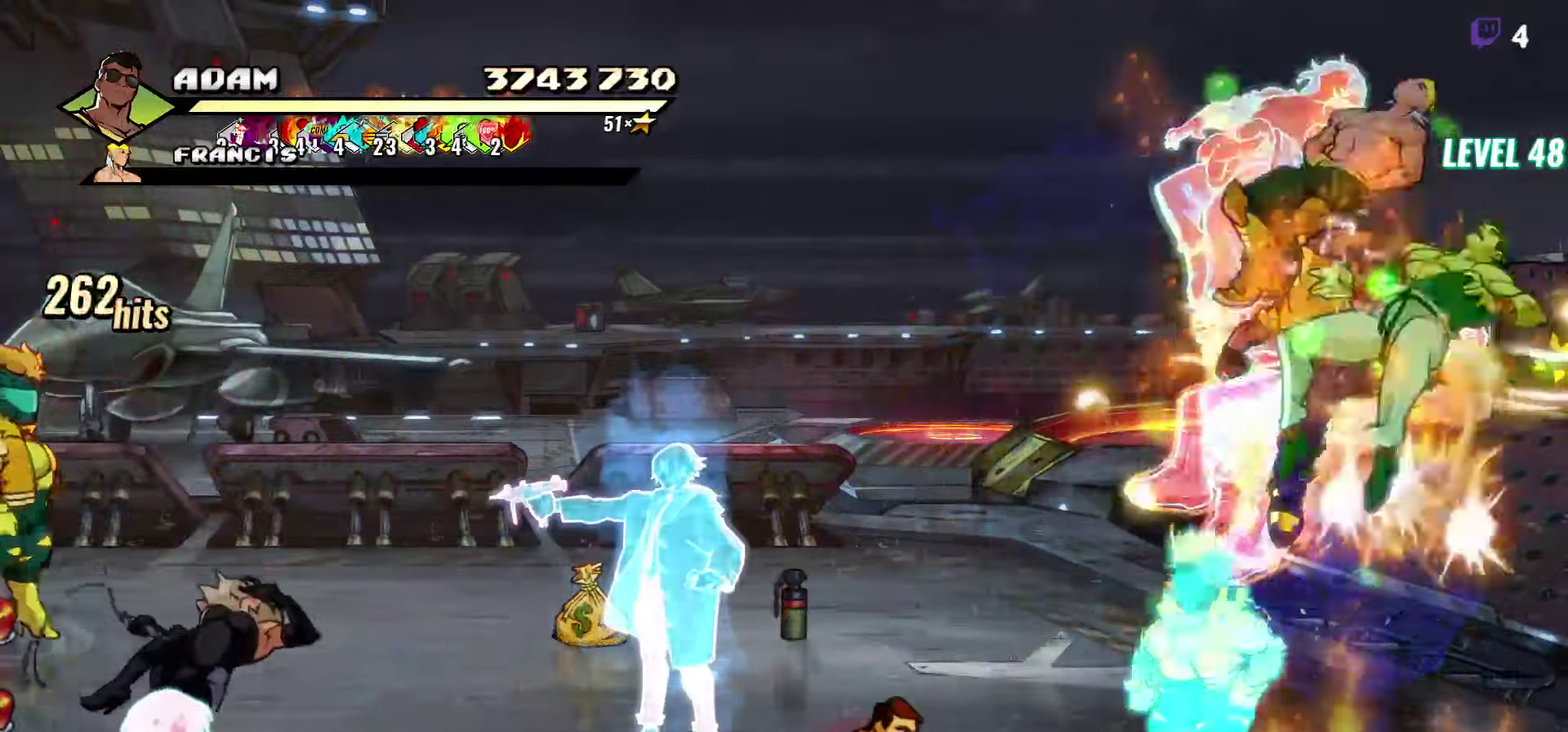
{"buttons": [], "events": [[33, "A", "up"], [33, "L1", "down"], [183, "L1", "up"], [250, "DPAD_RIGHT", "up"]]}
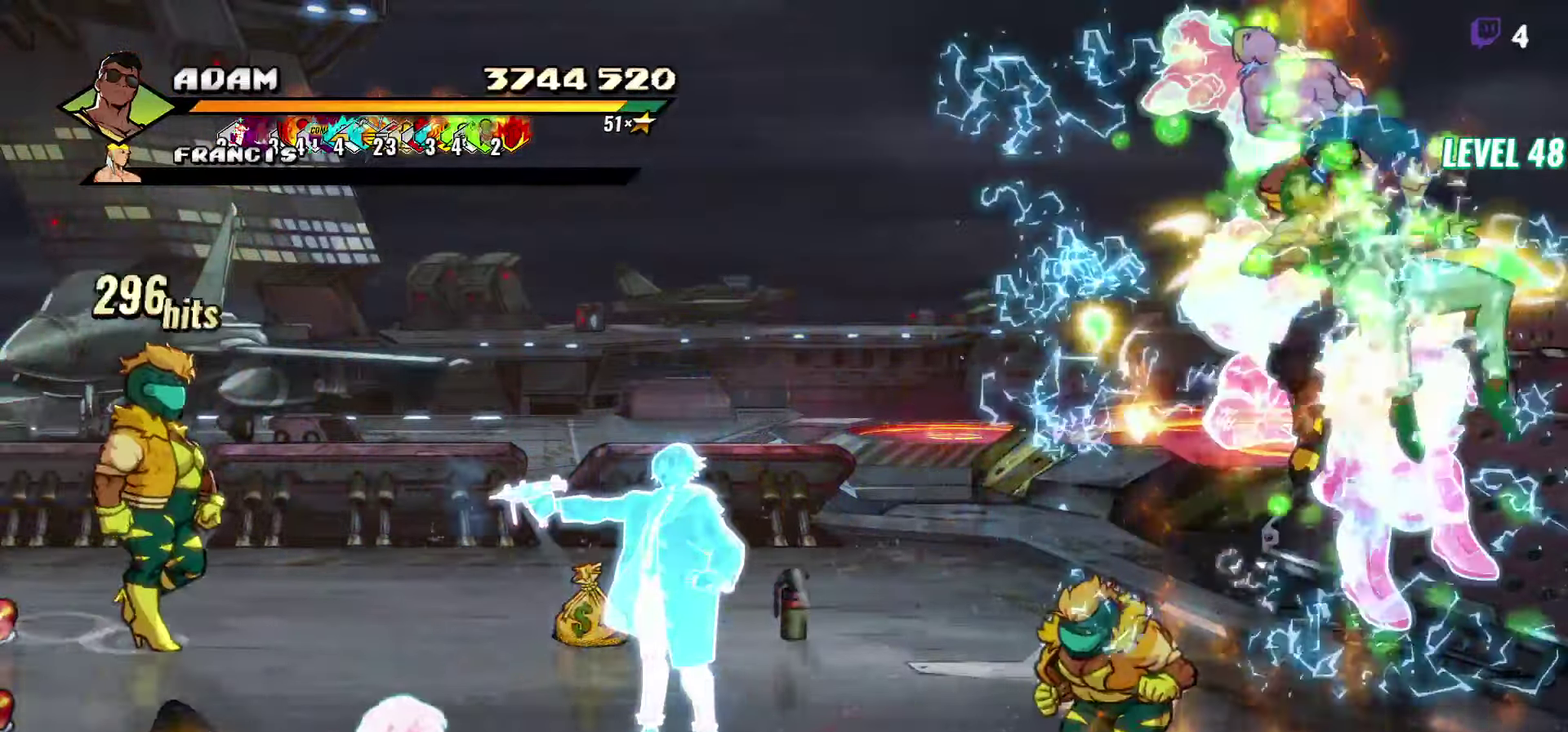
{"buttons": ["DPAD_RIGHT"], "events": [[233, "Y", "down"], [317, "Y", "up"], [483, "DPAD_RIGHT", "down"]]}
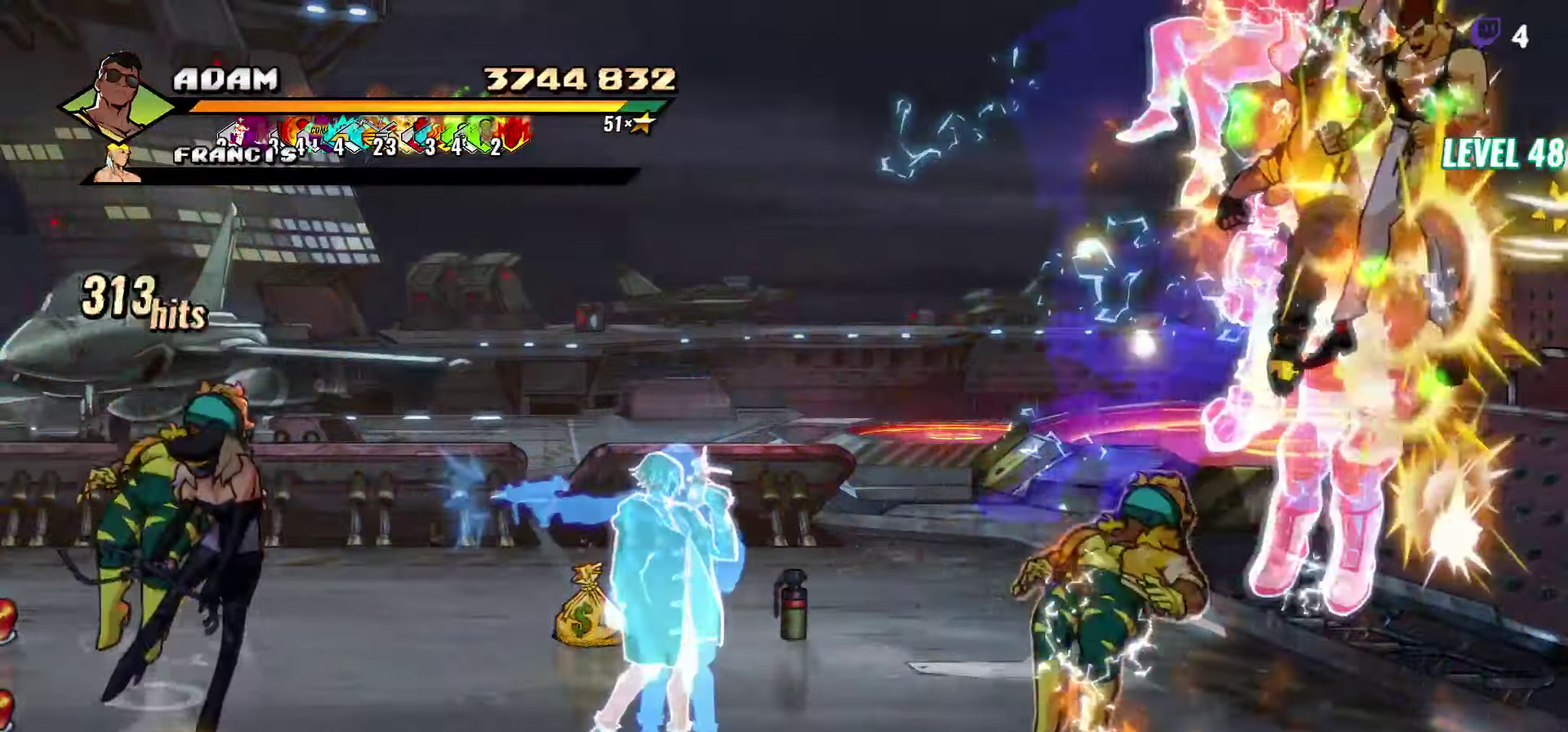
{"buttons": [], "events": [[33, "DPAD_RIGHT", "up"], [150, "DPAD_RIGHT", "down"], [217, "DPAD_RIGHT", "up"], [267, "DPAD_RIGHT", "down"], [350, "DPAD_RIGHT", "up"]]}
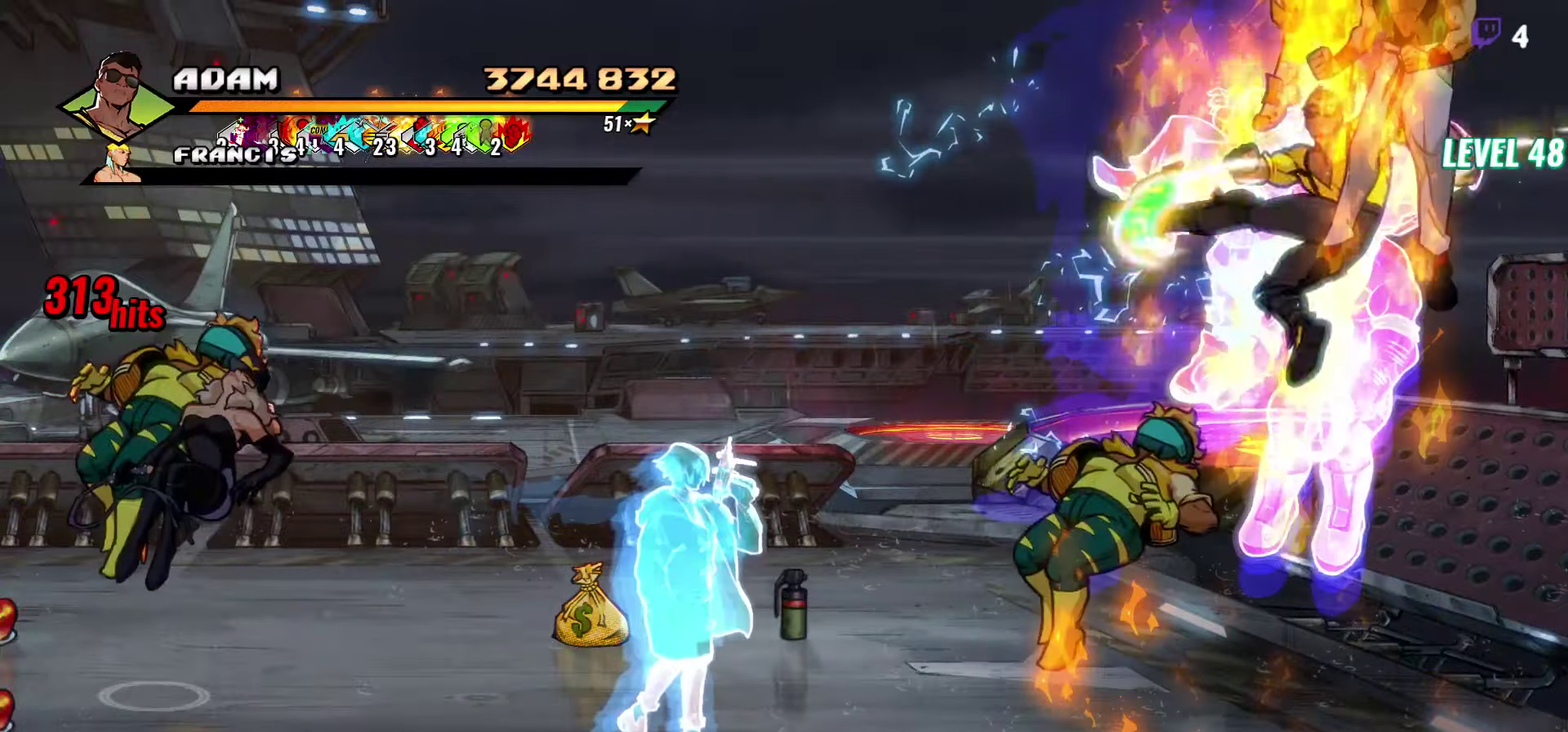
{"buttons": [], "events": [[17, "DPAD_LEFT", "down"], [50, "A", "down"], [167, "A", "up"], [250, "DPAD_LEFT", "up"], [300, "DPAD_RIGHT", "down"], [334, "Y", "down"], [434, "Y", "up"], [450, "DPAD_RIGHT", "up"]]}